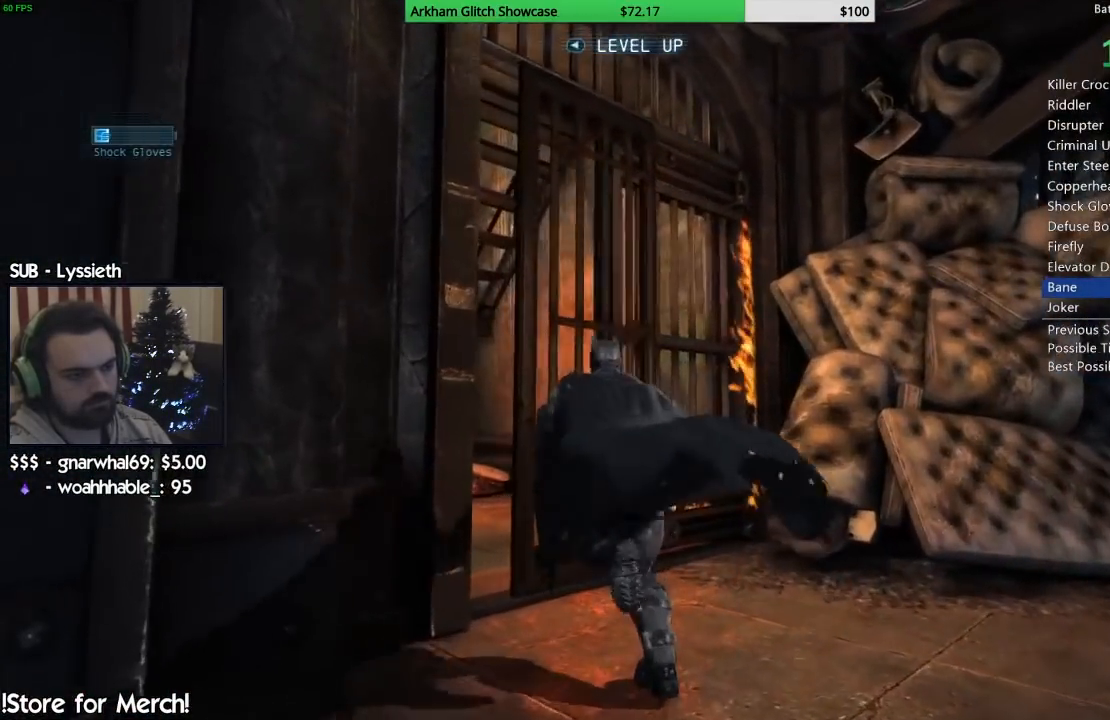
Gameplay with a controller (PlayStation layout); each line is a JSON object with the inputs held at the frame after it. "events" lists button and stick changes between this image and that frame as [ms after this image, input, new state], when the widget could be followed in between. Not read: L1 R1.
{"buttons": ["CROSS"], "left_stick": "left", "right_stick": "center", "events": [[100, "right_stick", "left"], [267, "left_stick", "left"], [433, "right_stick", "center"]]}
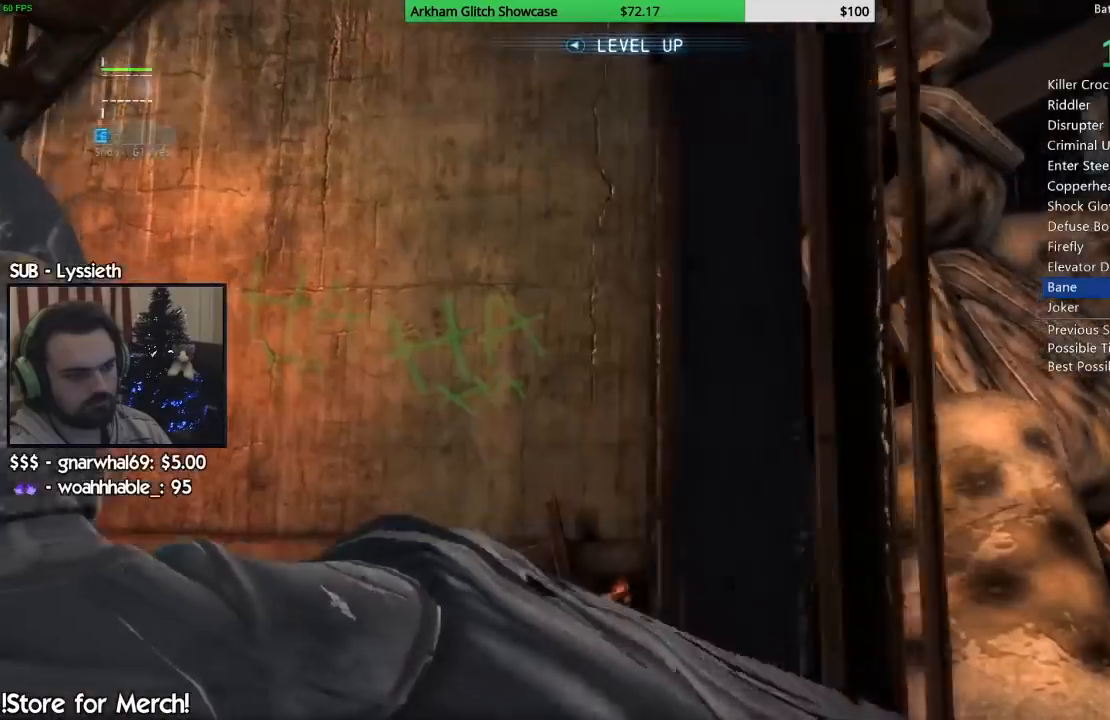
{"buttons": ["CROSS"], "left_stick": "left", "right_stick": "center", "events": []}
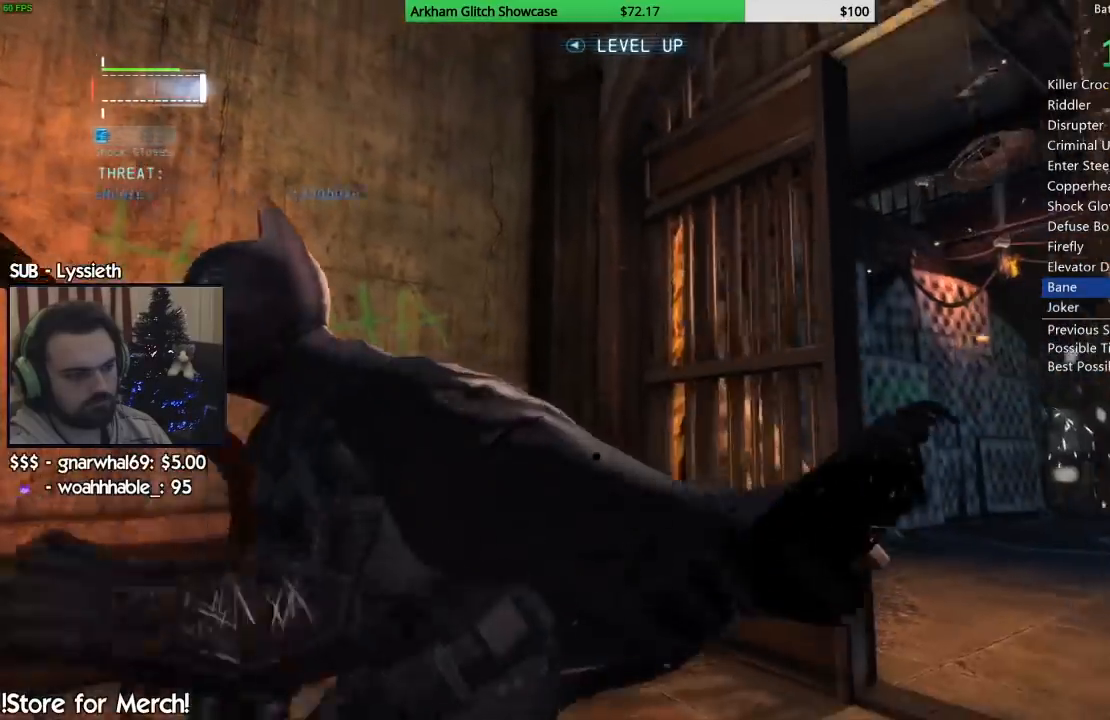
{"buttons": ["CROSS"], "left_stick": "down-left", "right_stick": "center", "events": [[417, "left_stick", "down-left"]]}
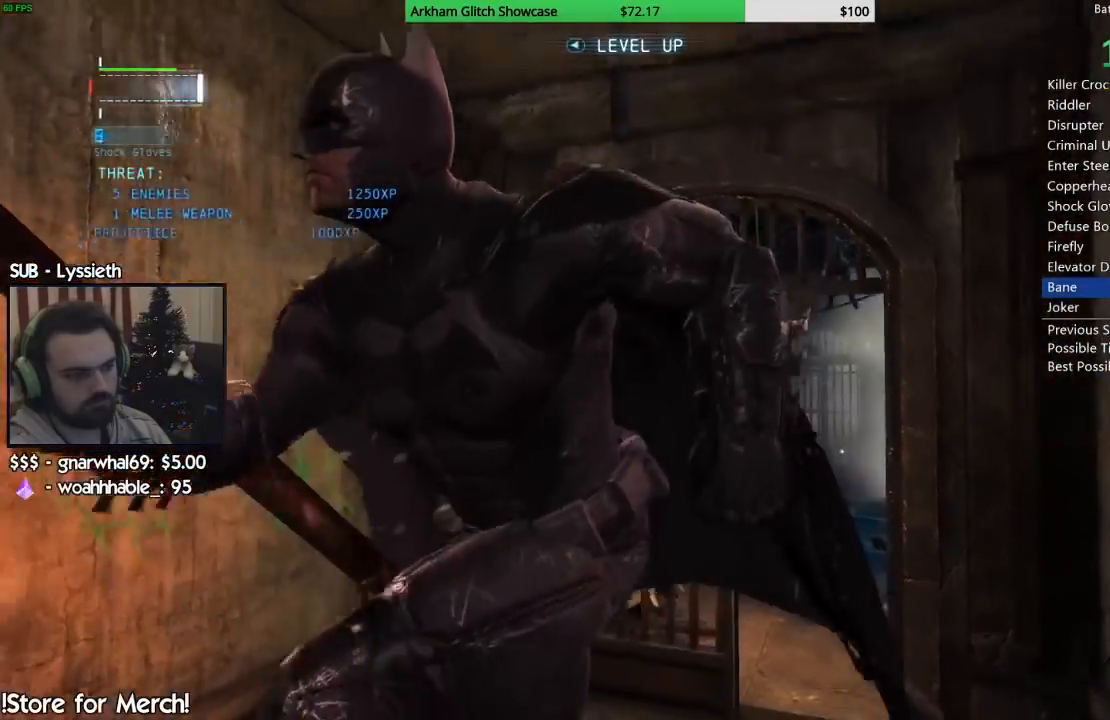
{"buttons": ["CROSS"], "left_stick": "left", "right_stick": "center", "events": [[383, "right_stick", "down-left"], [450, "right_stick", "center"], [467, "left_stick", "left"]]}
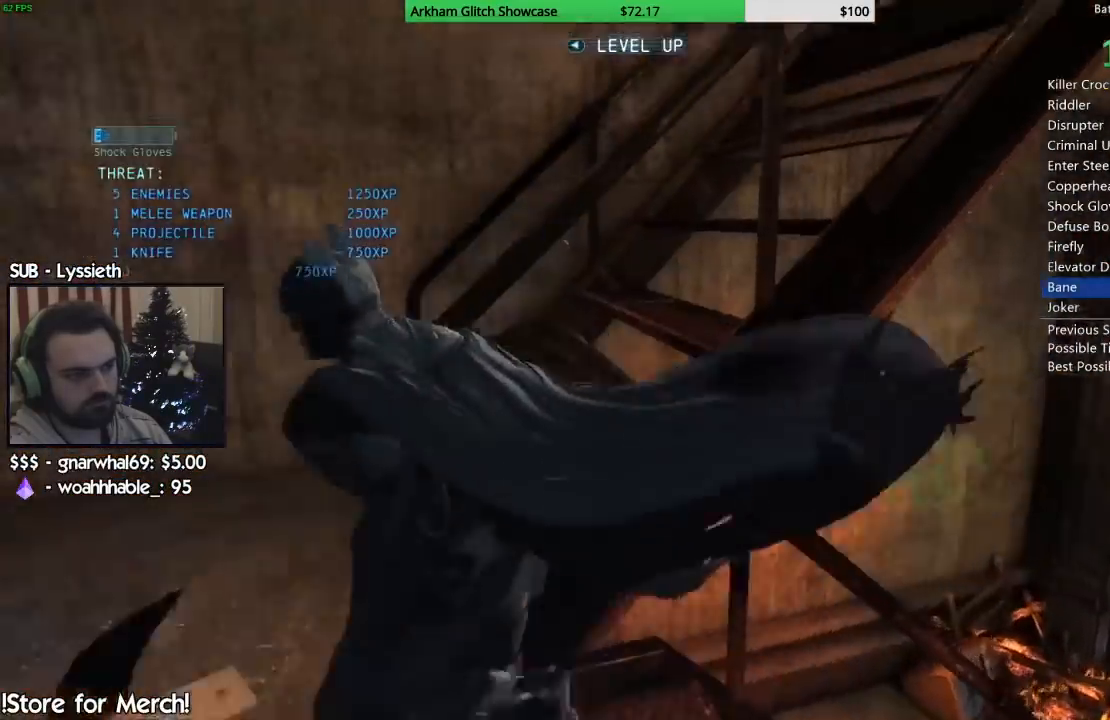
{"buttons": ["CROSS"], "left_stick": "down-right", "right_stick": "center", "events": [[33, "left_stick", "up-left"], [233, "left_stick", "right"], [400, "left_stick", "down-right"]]}
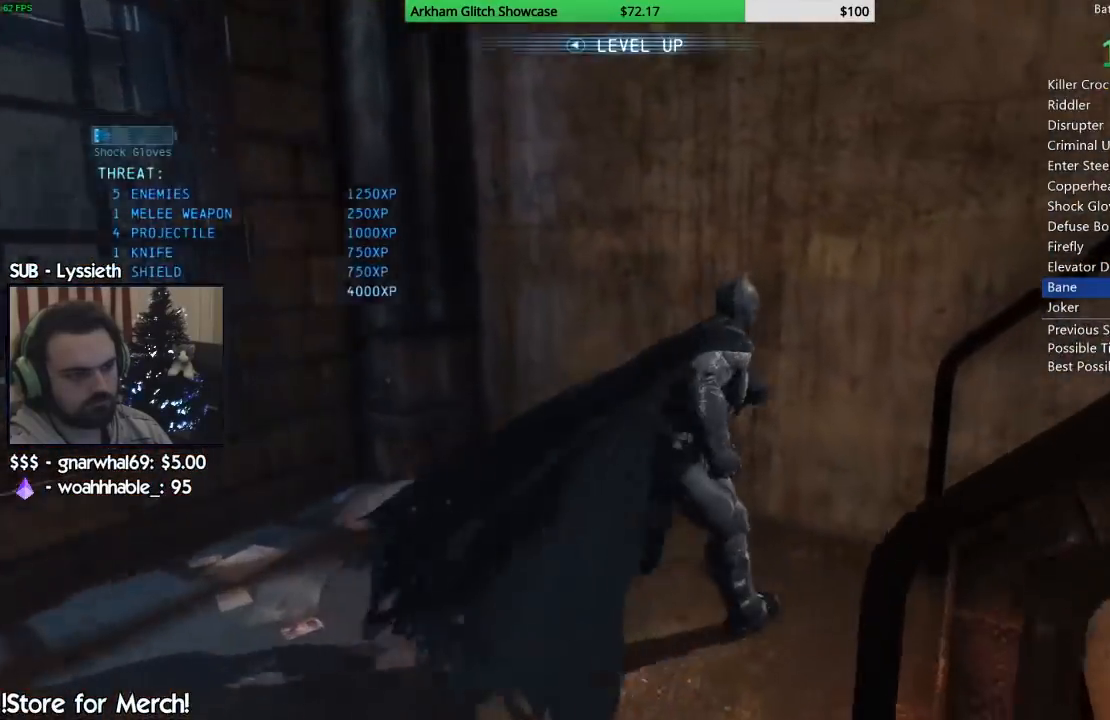
{"buttons": ["CROSS"], "left_stick": "right", "right_stick": "center", "events": [[467, "left_stick", "right"]]}
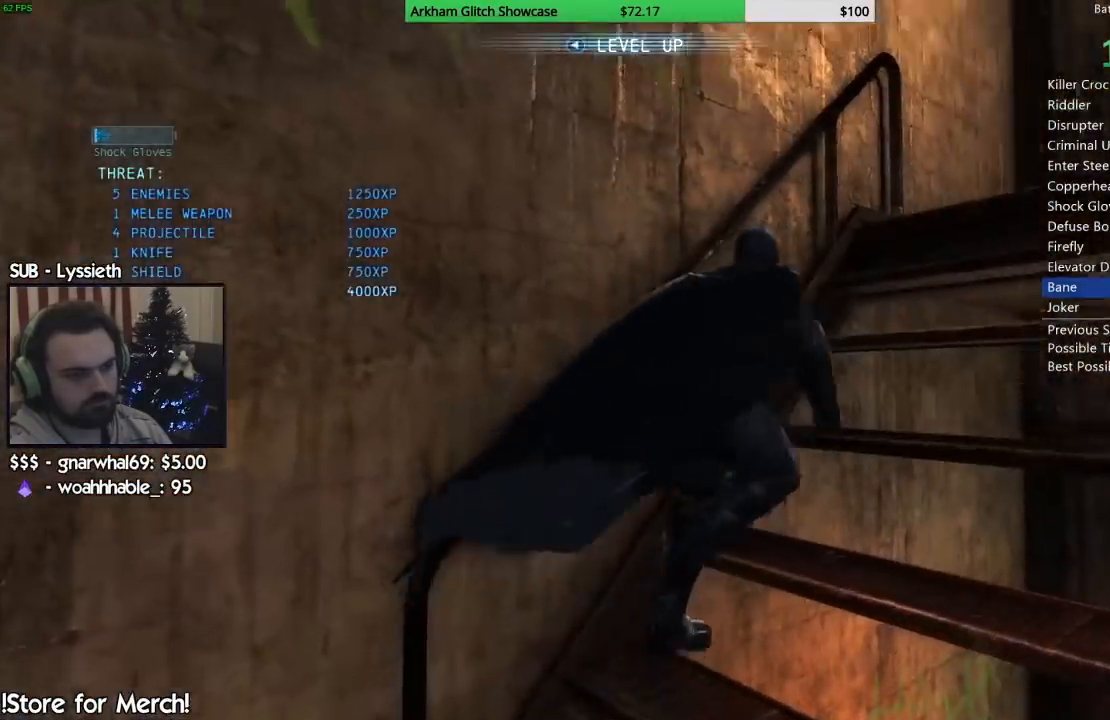
{"buttons": ["CROSS"], "left_stick": "up-right", "right_stick": "center"}
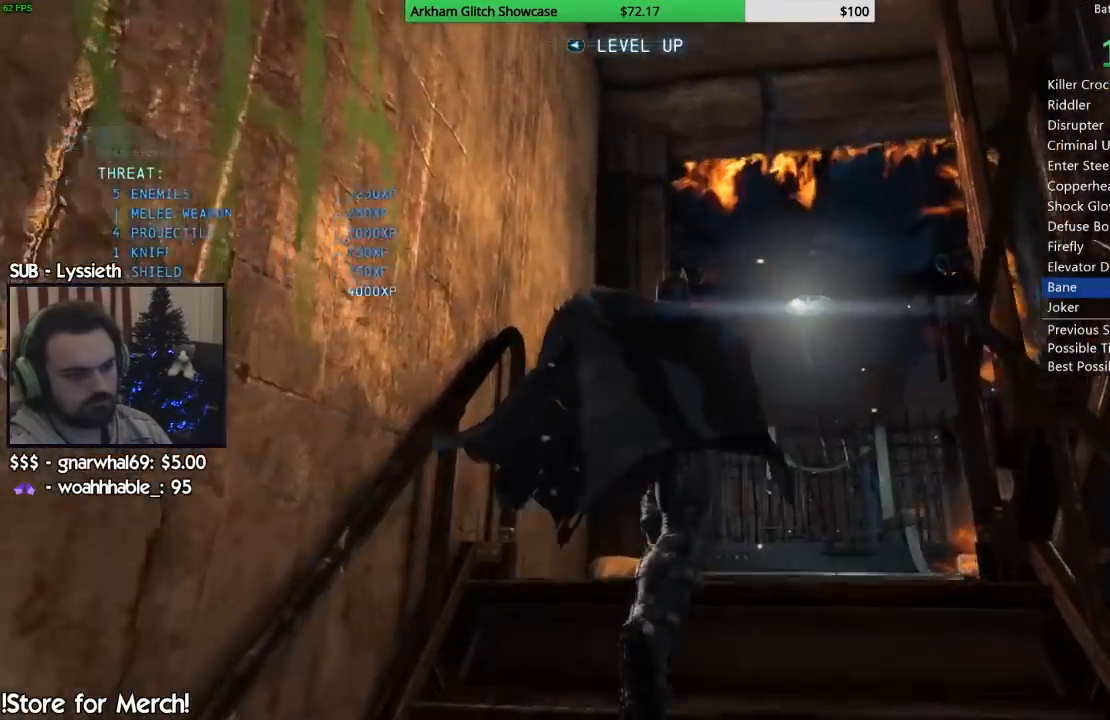
{"buttons": ["CROSS"], "left_stick": "up-right", "right_stick": "center", "events": [[317, "right_stick", "left"], [467, "right_stick", "center"]]}
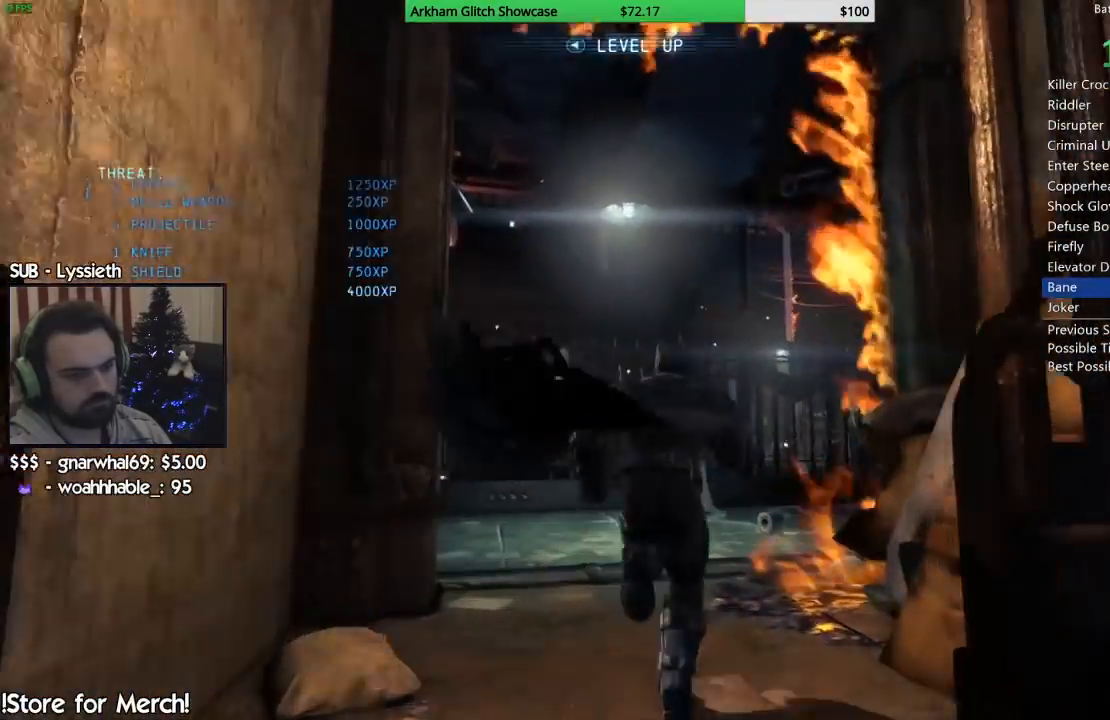
{"buttons": ["CROSS"], "left_stick": "up-right", "right_stick": "center", "events": []}
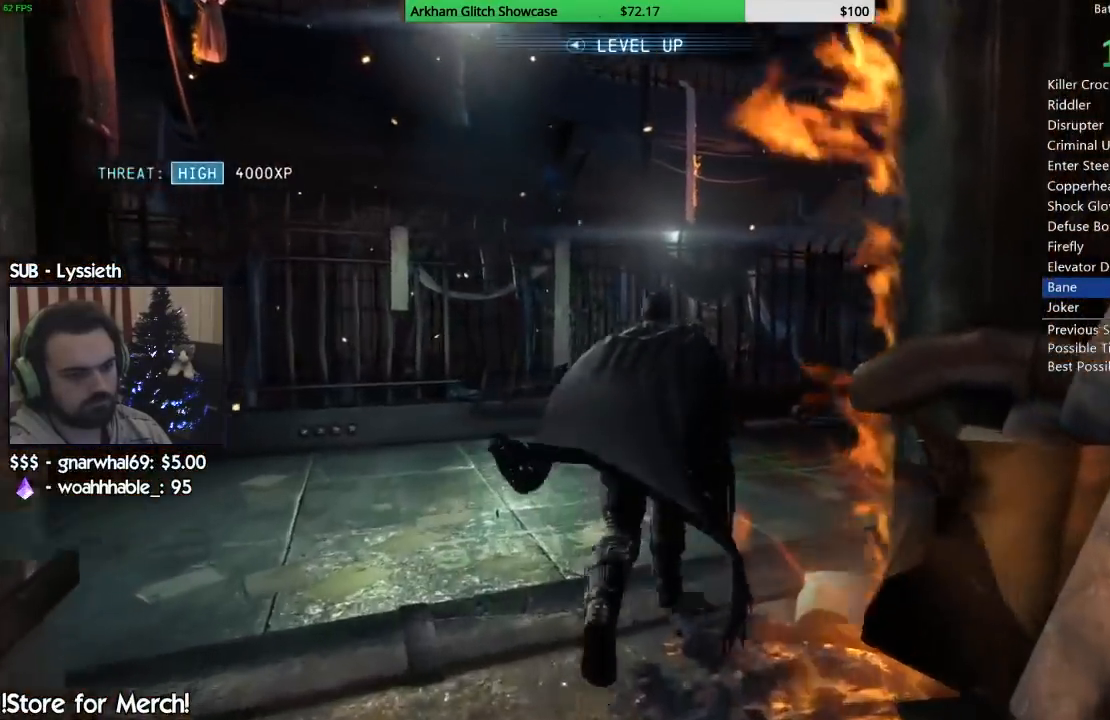
{"buttons": ["CROSS"], "left_stick": "up-right", "right_stick": "center", "events": [[300, "right_stick", "left"], [350, "right_stick", "center"]]}
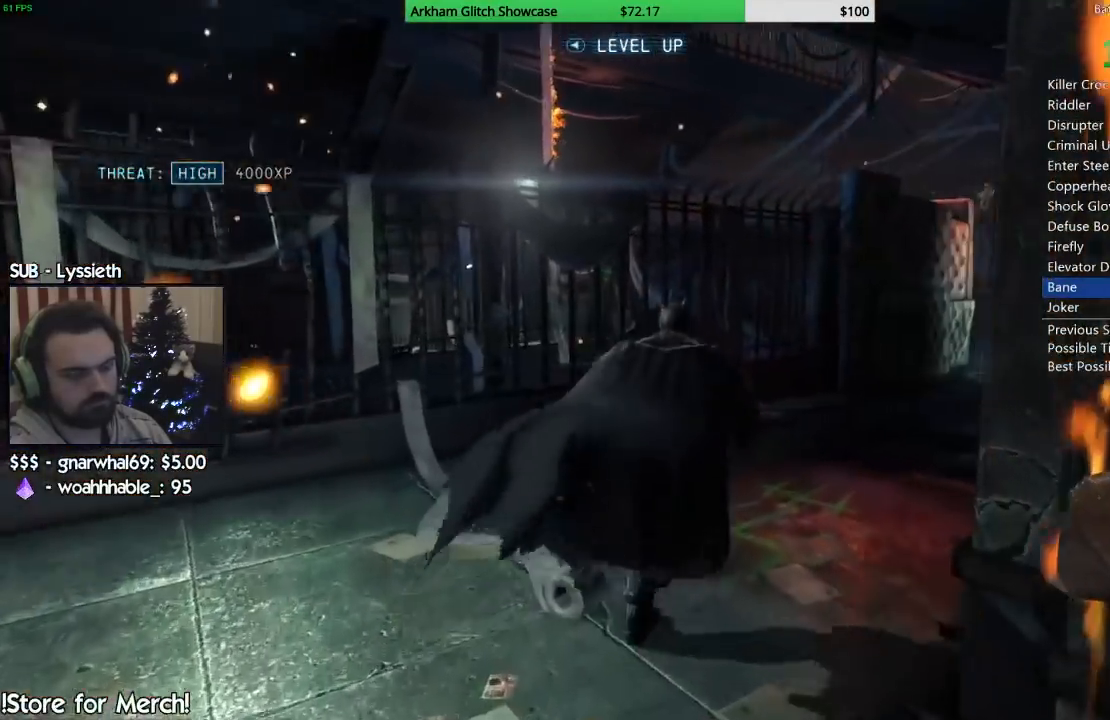
{"buttons": ["CROSS"], "left_stick": "up-right", "right_stick": "center"}
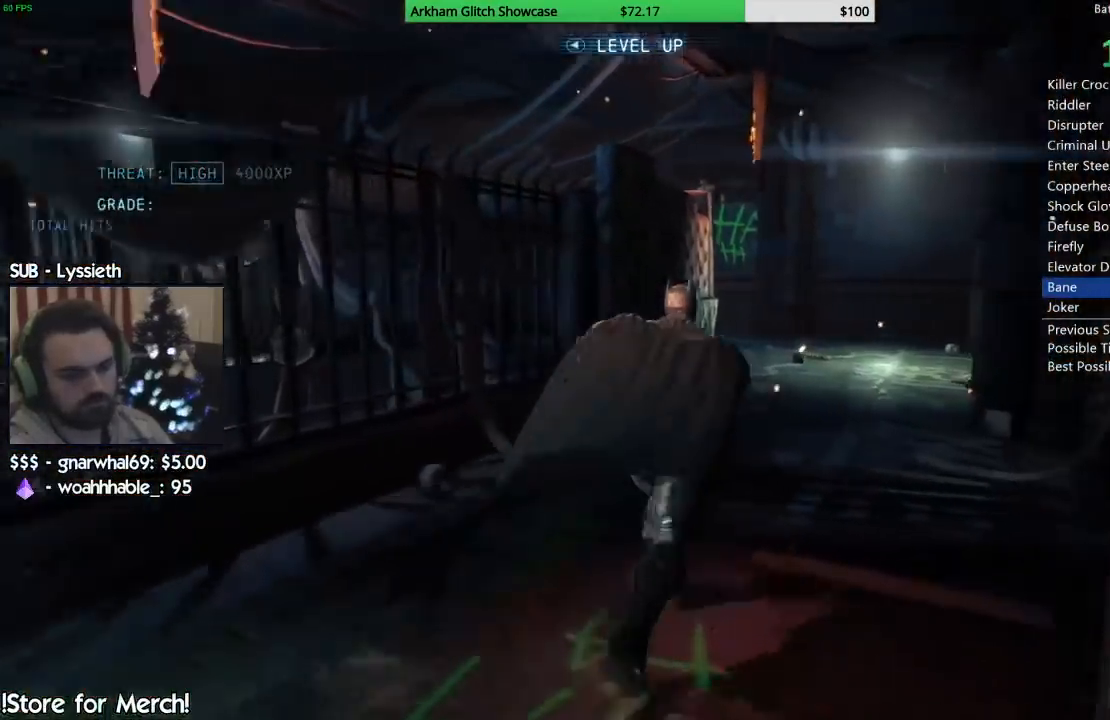
{"buttons": ["CROSS"], "left_stick": "up", "right_stick": "center", "events": [[217, "left_stick", "up"]]}
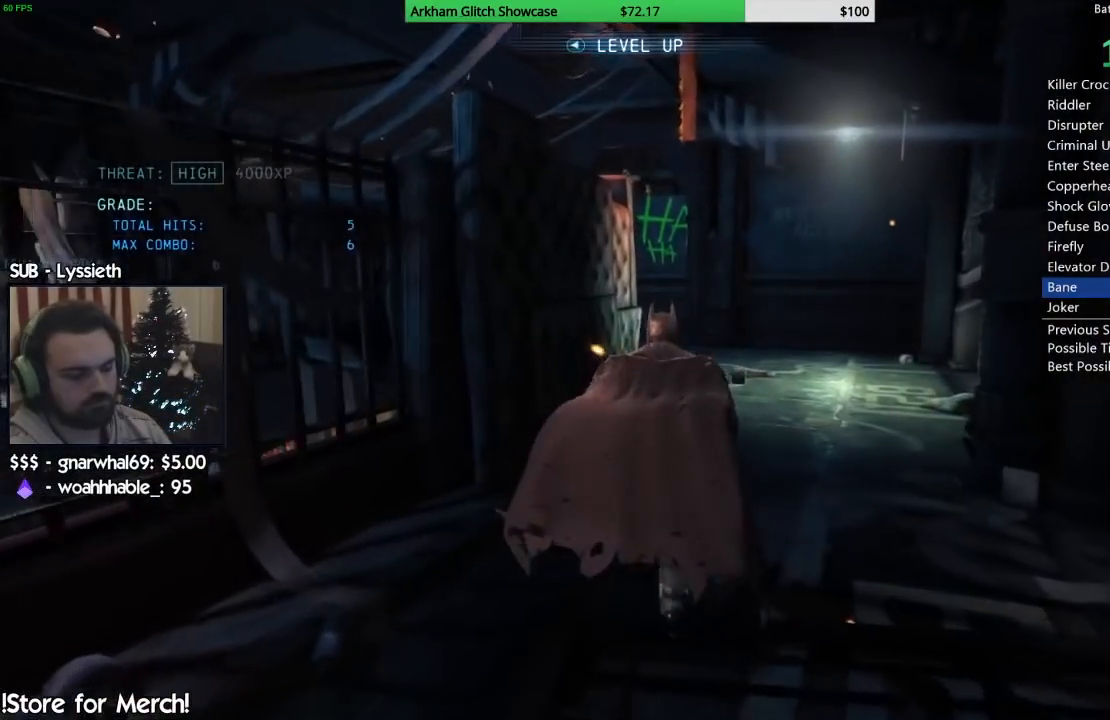
{"buttons": ["CROSS"], "left_stick": "up", "right_stick": "center", "events": []}
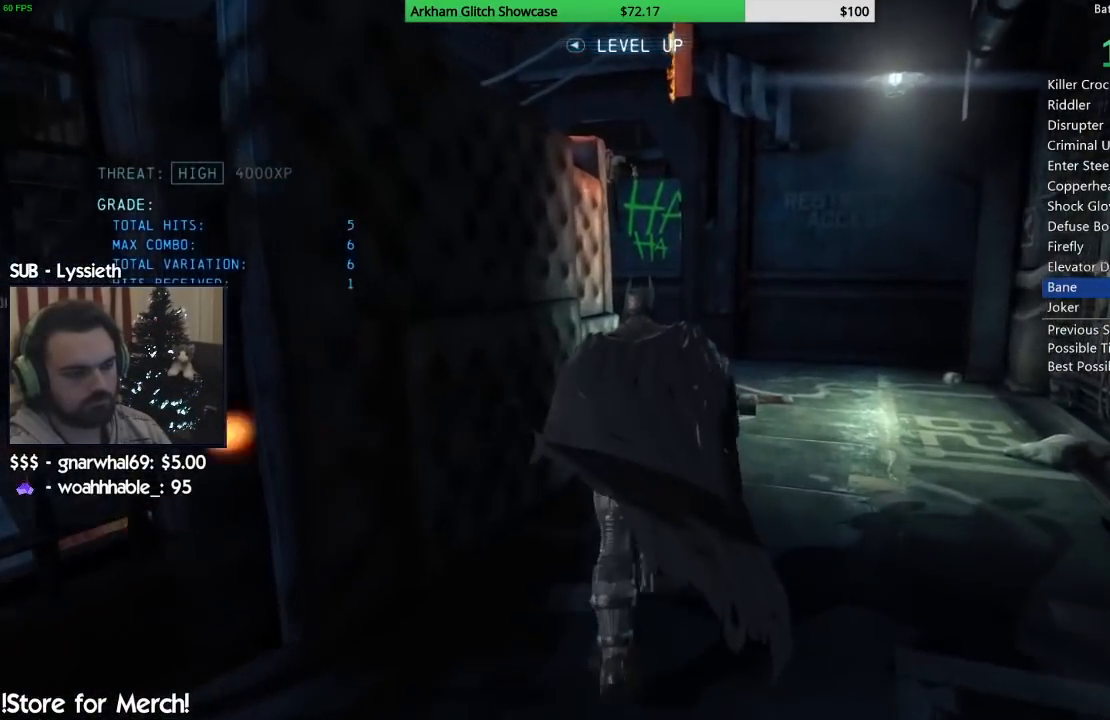
{"buttons": ["CROSS"], "left_stick": "up", "right_stick": "down-left", "events": [[367, "right_stick", "down-left"]]}
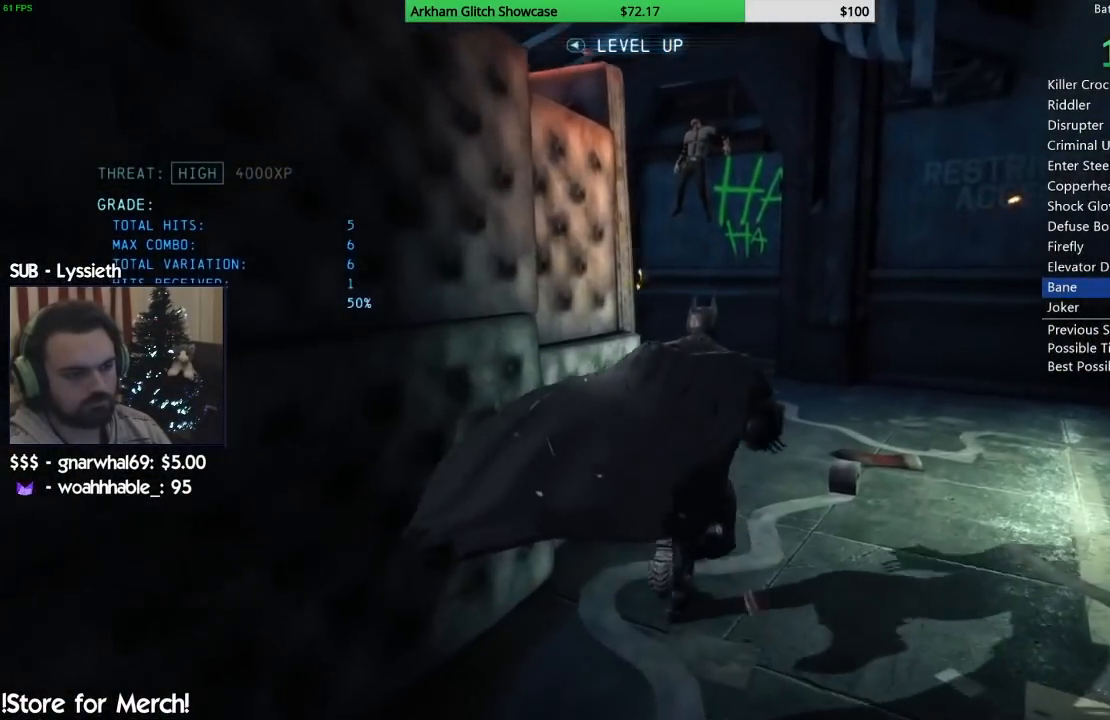
{"buttons": ["CROSS"], "left_stick": "up", "right_stick": "down-left", "events": []}
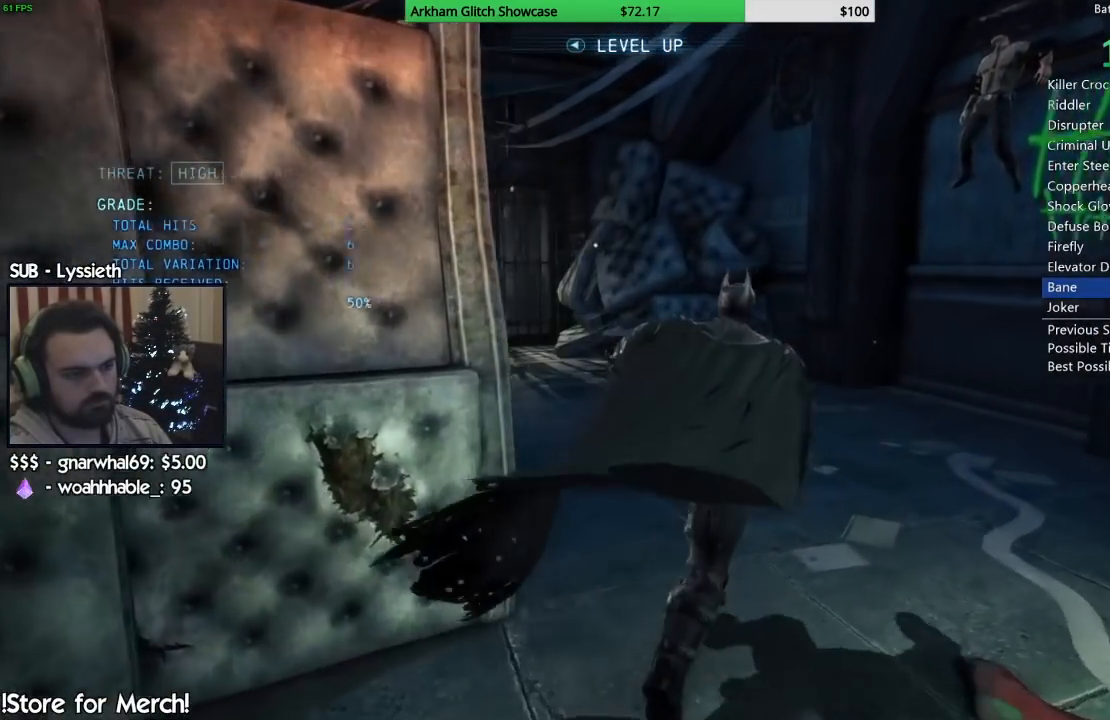
{"buttons": ["CROSS"], "left_stick": "up", "right_stick": "left", "events": [[467, "right_stick", "left"]]}
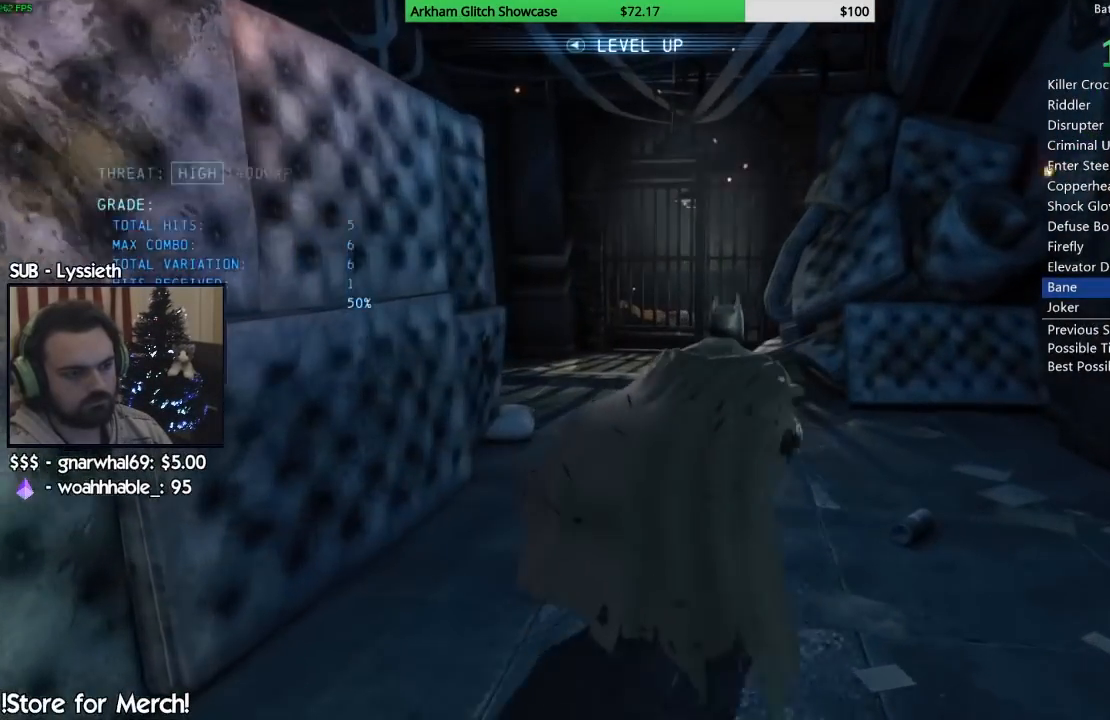
{"buttons": ["CROSS"], "left_stick": "up", "right_stick": "left", "events": []}
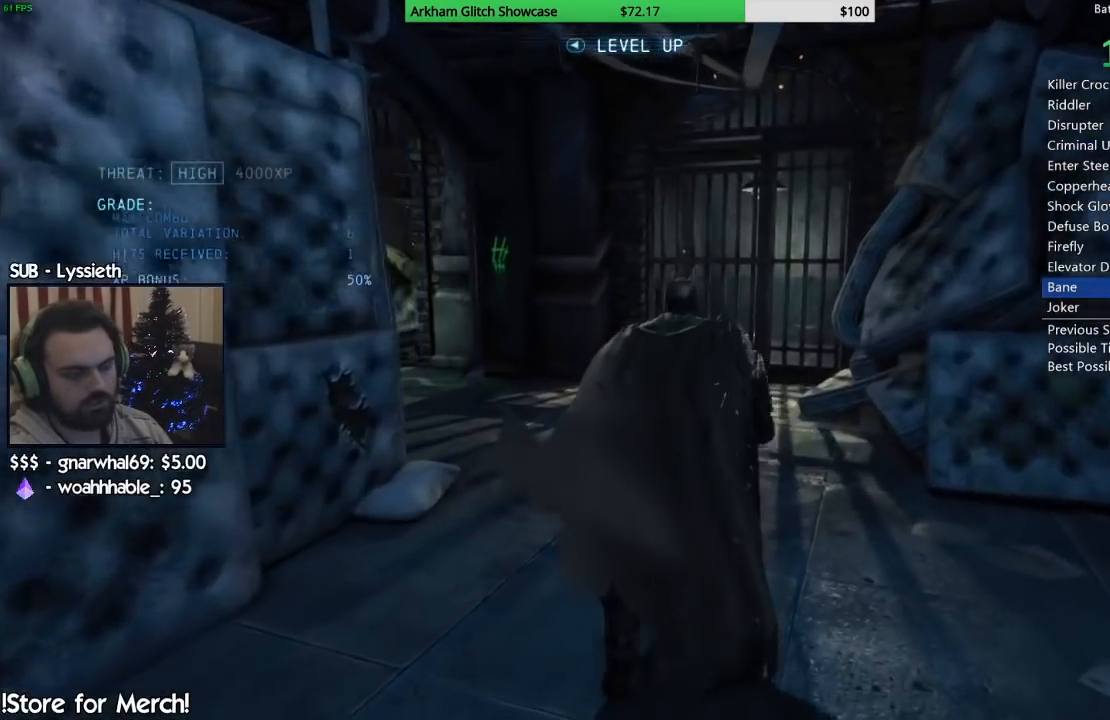
{"buttons": ["CROSS"], "left_stick": "up", "right_stick": "left", "events": []}
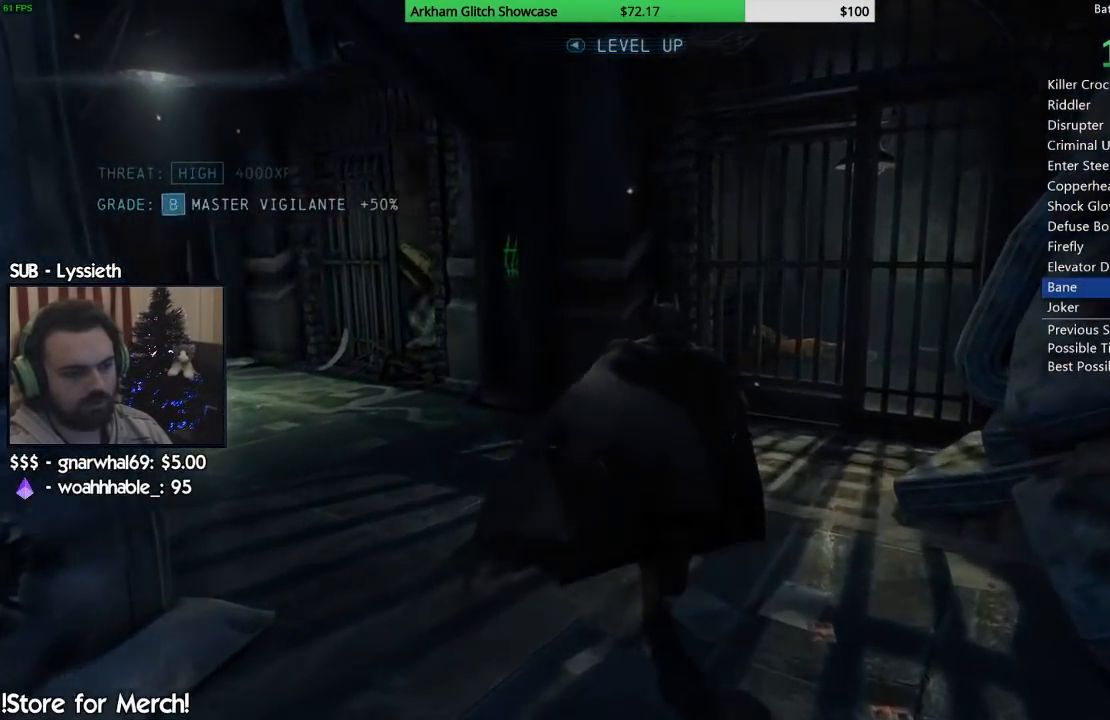
{"buttons": [], "left_stick": "up", "right_stick": "center", "events": [[233, "CROSS", "up"], [233, "right_stick", "center"]]}
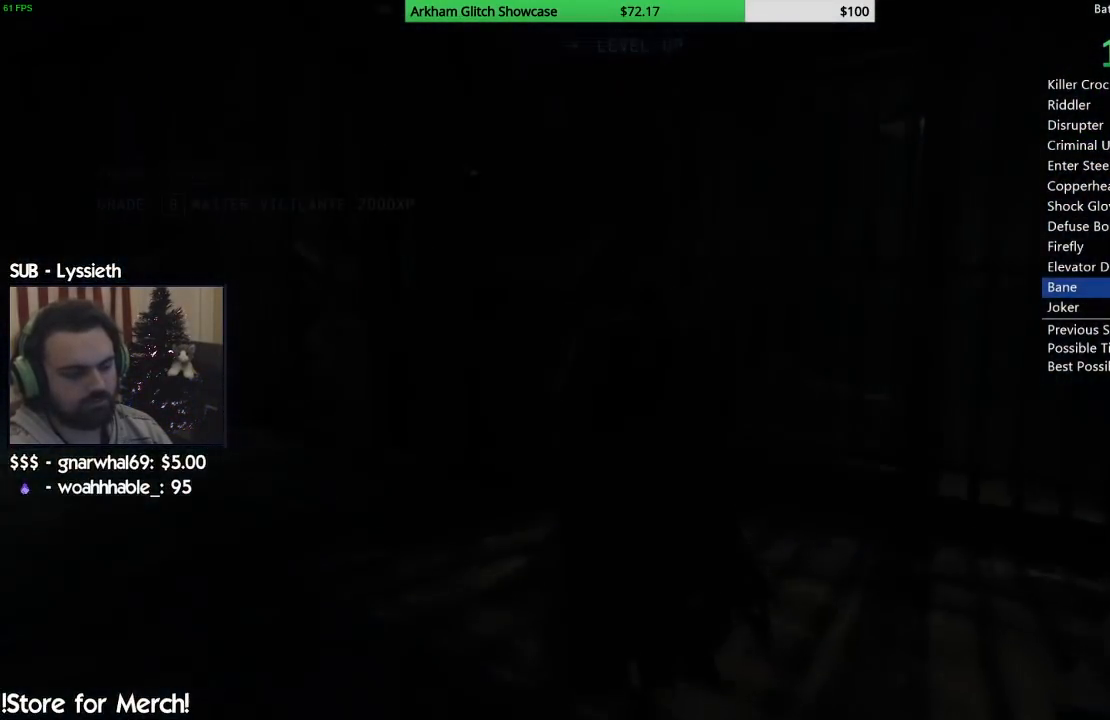
{"buttons": [], "left_stick": "center", "right_stick": "center", "events": [[217, "left_stick", "center"], [367, "CIRCLE", "down"], [483, "CIRCLE", "up"]]}
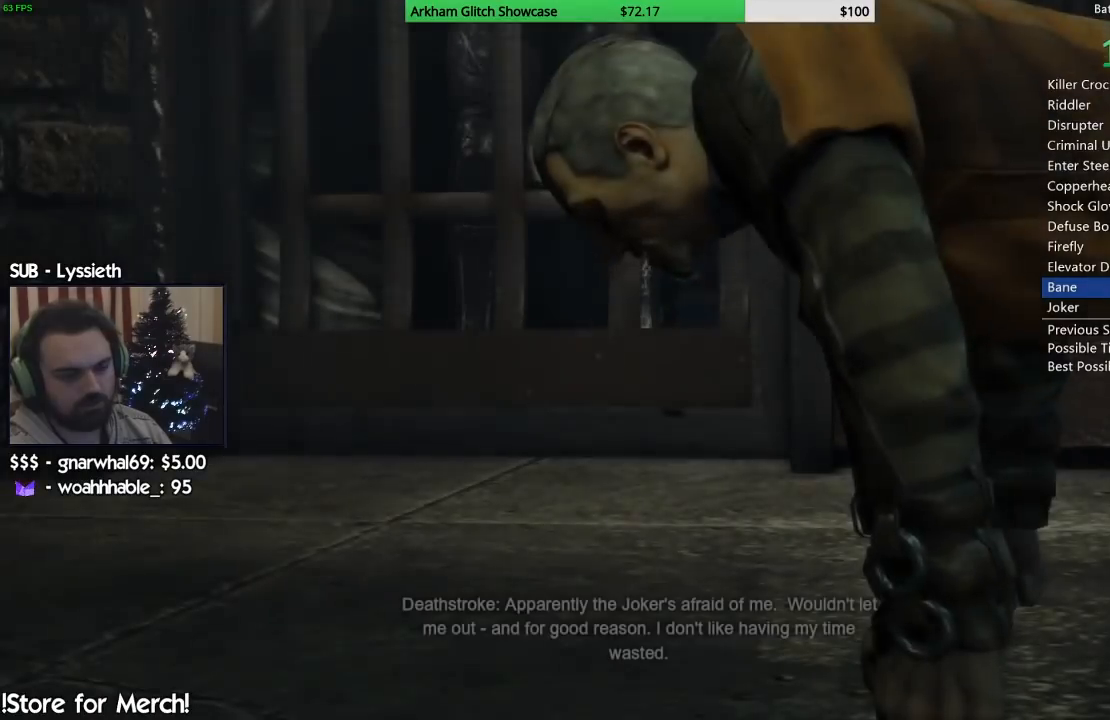
{"buttons": [], "left_stick": "center", "right_stick": "center", "events": [[50, "CIRCLE", "down"], [150, "CIRCLE", "up"], [217, "CIRCLE", "down"], [333, "CIRCLE", "up"], [383, "CIRCLE", "down"], [483, "CIRCLE", "up"]]}
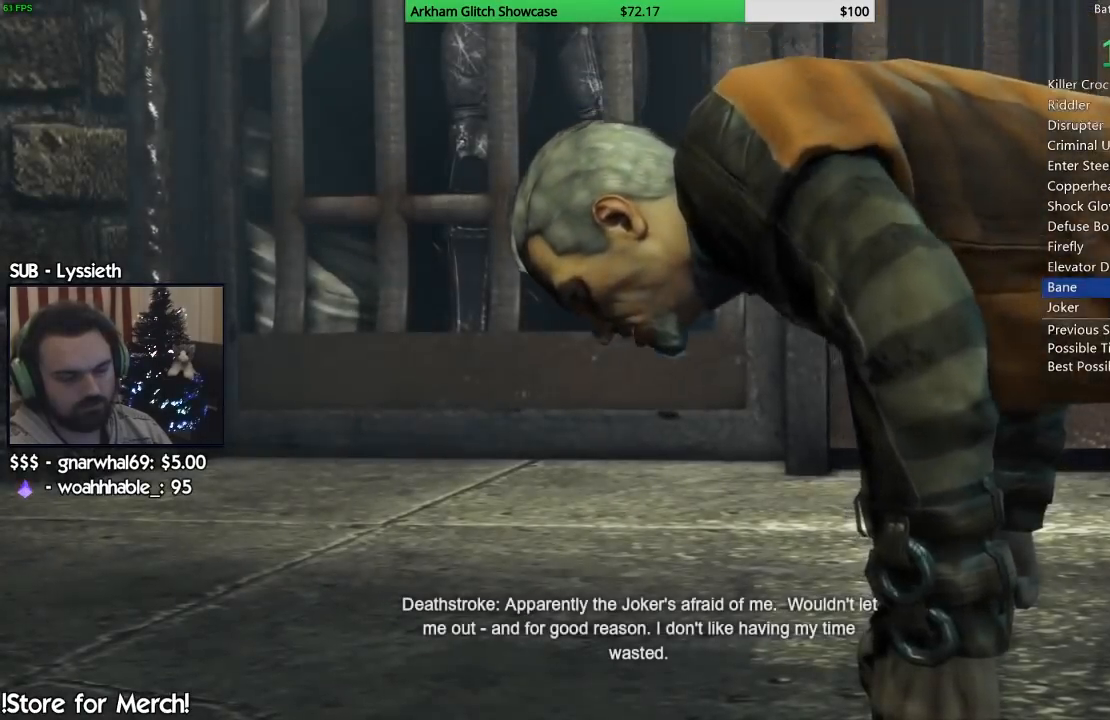
{"buttons": ["CIRCLE"], "left_stick": "center", "right_stick": "center", "events": [[50, "CIRCLE", "down"], [150, "CIRCLE", "up"], [233, "CIRCLE", "down"], [333, "CIRCLE", "up"], [417, "CIRCLE", "down"]]}
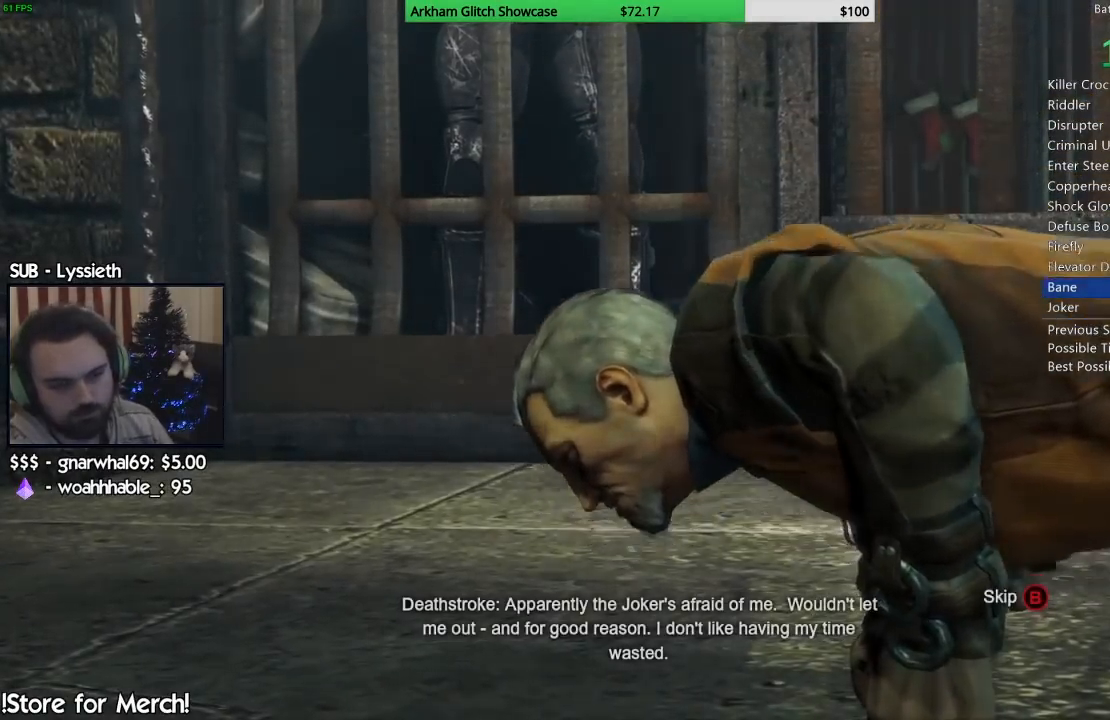
{"buttons": [], "left_stick": "center", "right_stick": "center", "events": [[33, "CIRCLE", "up"], [117, "CIRCLE", "down"], [283, "CIRCLE", "up"]]}
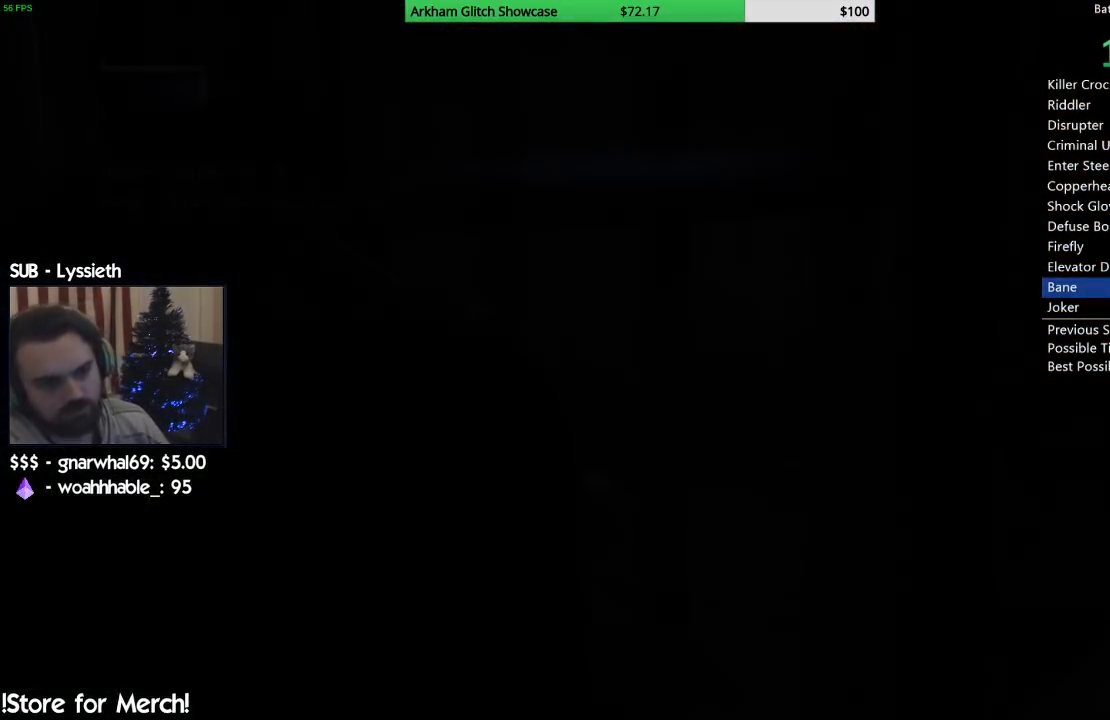
{"buttons": ["CROSS"], "left_stick": "left", "right_stick": "center", "events": [[83, "right_stick", "left"], [200, "left_stick", "up-left"], [300, "CROSS", "down"], [317, "right_stick", "center"], [367, "left_stick", "left"]]}
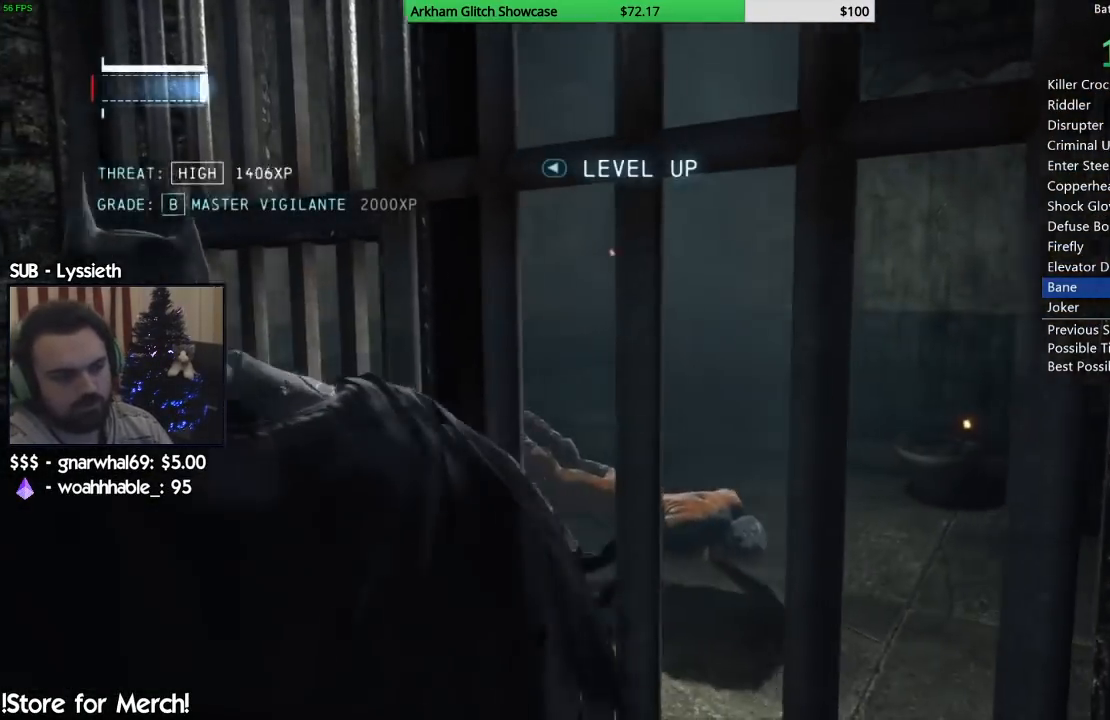
{"buttons": ["CROSS"], "left_stick": "left", "right_stick": "down-left", "events": [[33, "right_stick", "down-left"], [83, "CROSS", "up"], [350, "CROSS", "down"]]}
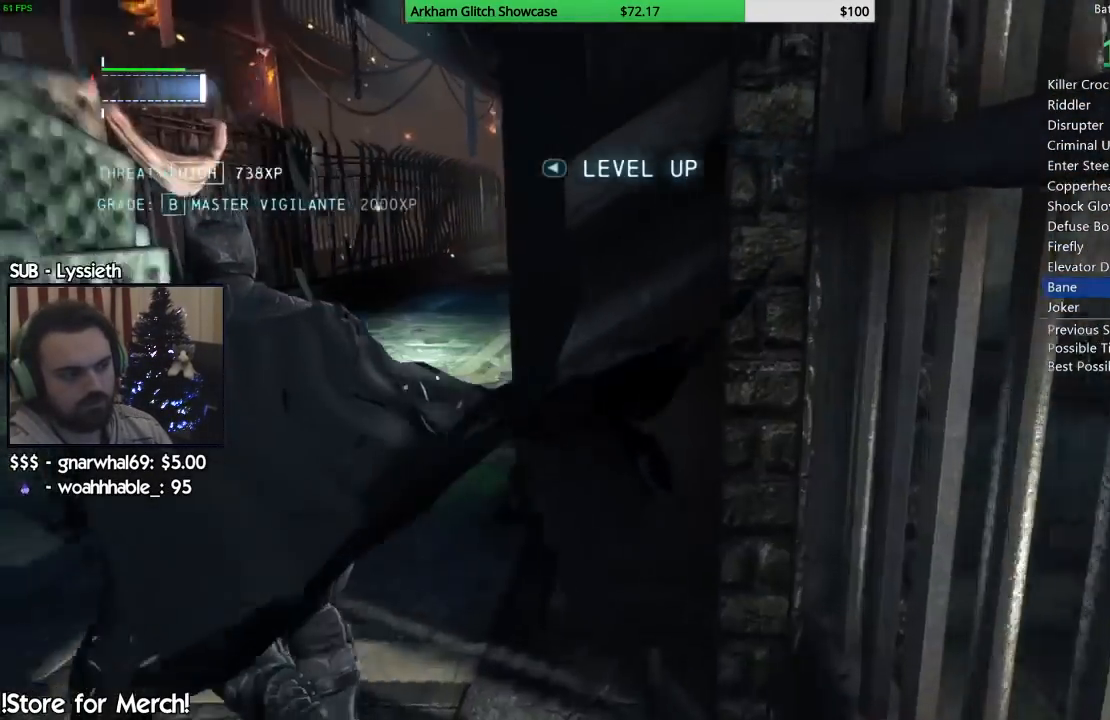
{"buttons": ["CROSS"], "left_stick": "up-right", "right_stick": "center", "events": [[100, "left_stick", "up-left"], [200, "left_stick", "up"], [233, "right_stick", "center"], [433, "left_stick", "up-right"]]}
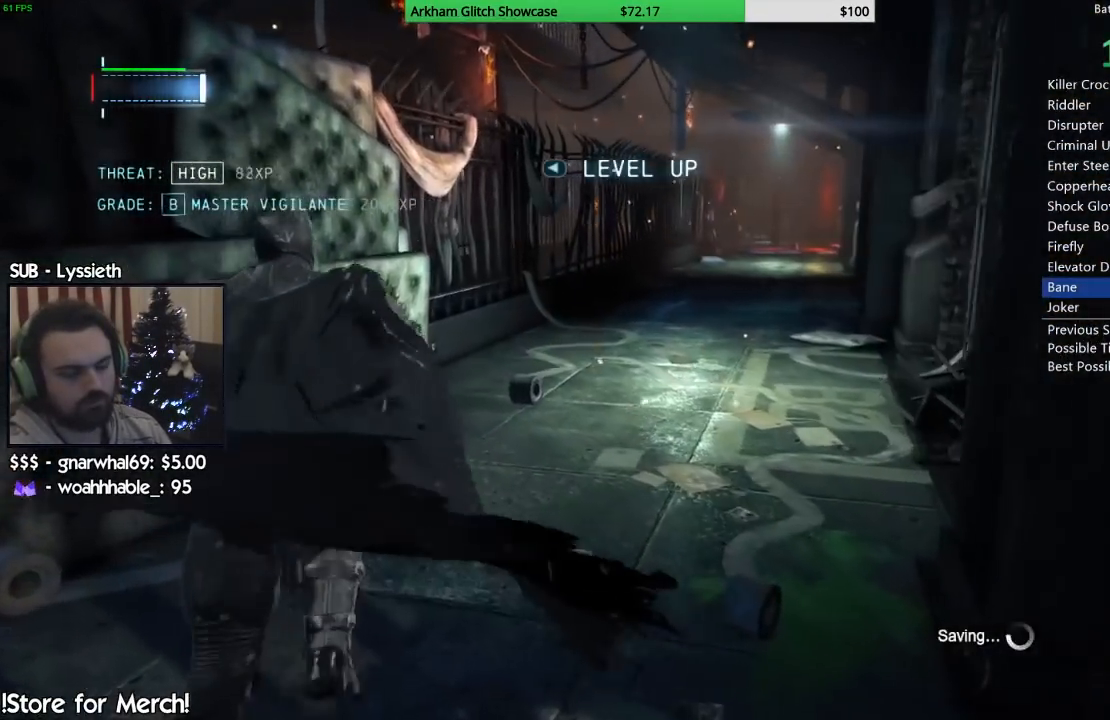
{"buttons": ["CROSS"], "left_stick": "up-right", "right_stick": "center", "events": []}
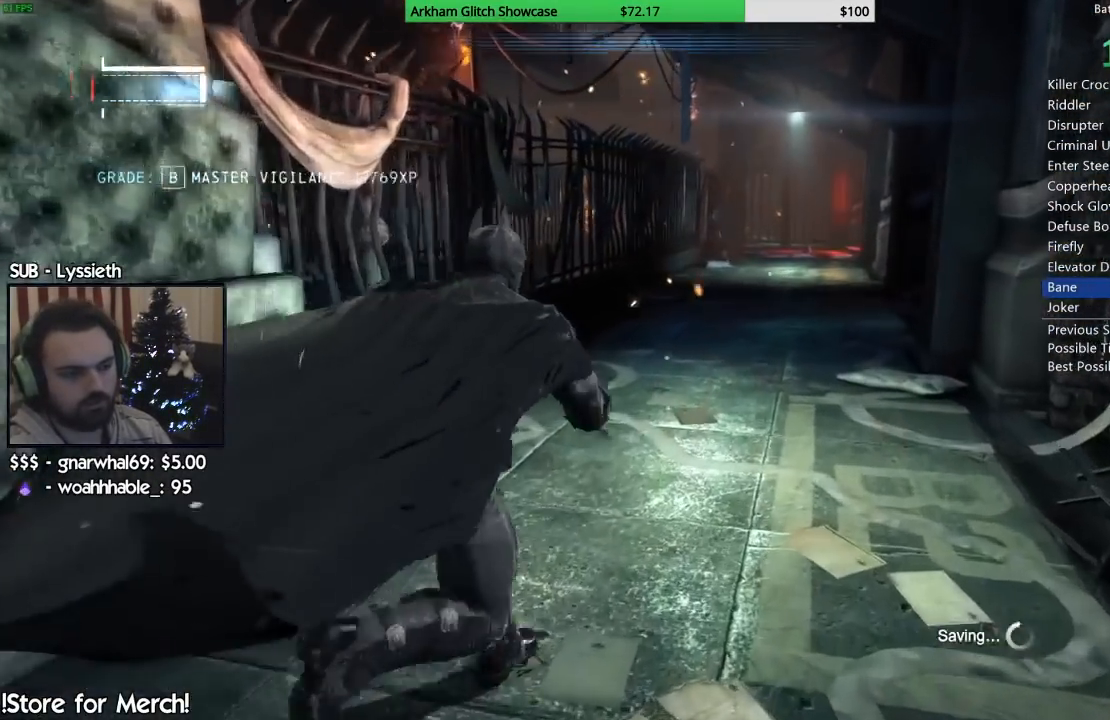
{"buttons": ["CROSS"], "left_stick": "up-right", "right_stick": "center"}
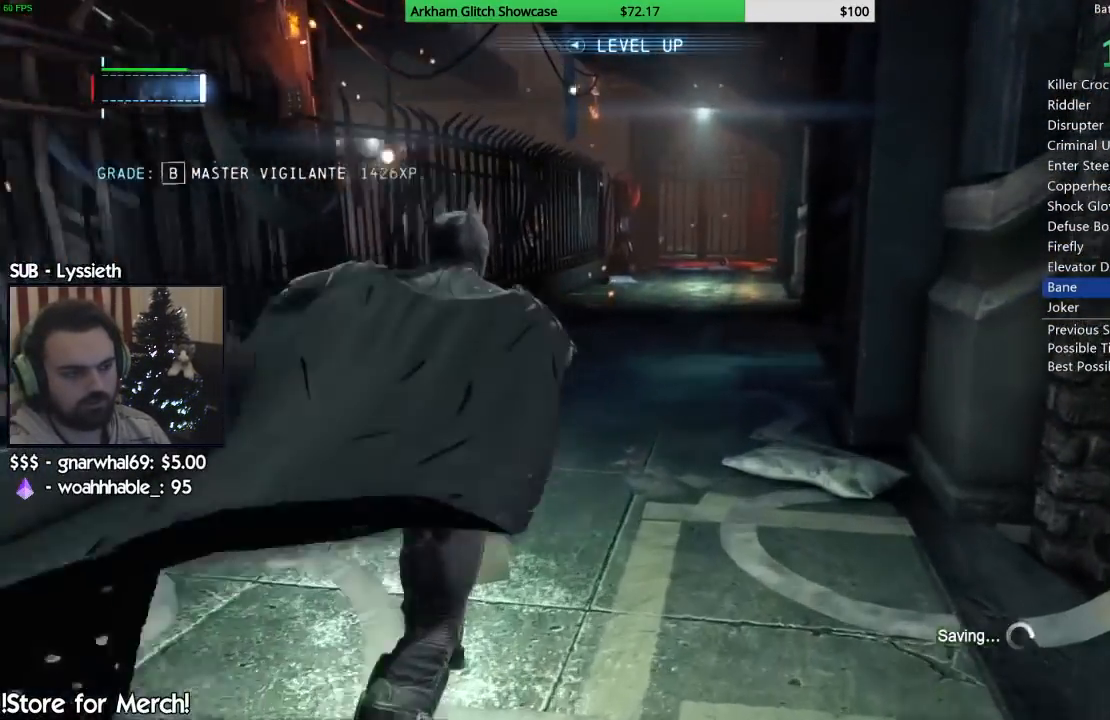
{"buttons": ["CROSS"], "left_stick": "up", "right_stick": "center", "events": [[350, "left_stick", "up"]]}